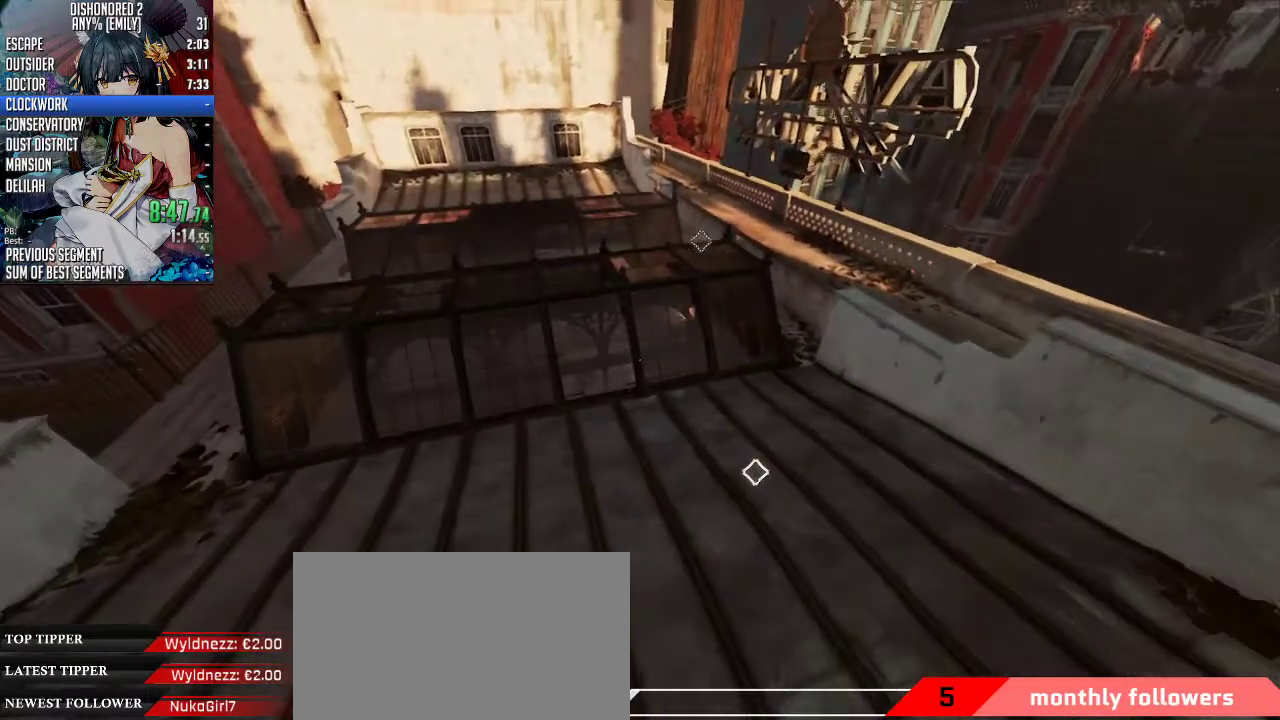
Gameplay with keyboard and mouse; each line is a JSON object with the keys and mouse buttons held at the frame after it. "events" lists presses ("down") and releases ("up") of "1", "2", "3", "4", "5", "a", "alt", "c", "ctrl", "d", "e", "f", "q", "r", "s", "shift", "space", "tab", "v", "w", "x", "z", "mouse_left", "mouse_middle", "mouse_right", "mouse_mb4", "mouse_mb5", "mouse_wheel_up" and "mouse_wheel_down" between this image and that frame as [ms after this image, input, new state], when the widget could be followed in between. "mouse_left", "mouse_middle", "mouse_right", "mouse_mb4", "mouse_mb5", "mouse_wheel_up", "mouse_wheel_down" = the "left", "middle", "right", "mb4", "mb5", "wheel_up", "wheel_down" buttons of the "mouse" list. No other keys are recorded. Not read: mouse_move.
{"keys": ["d", "shift", "w"], "mouse": [], "events": [[201, "d", "down"]]}
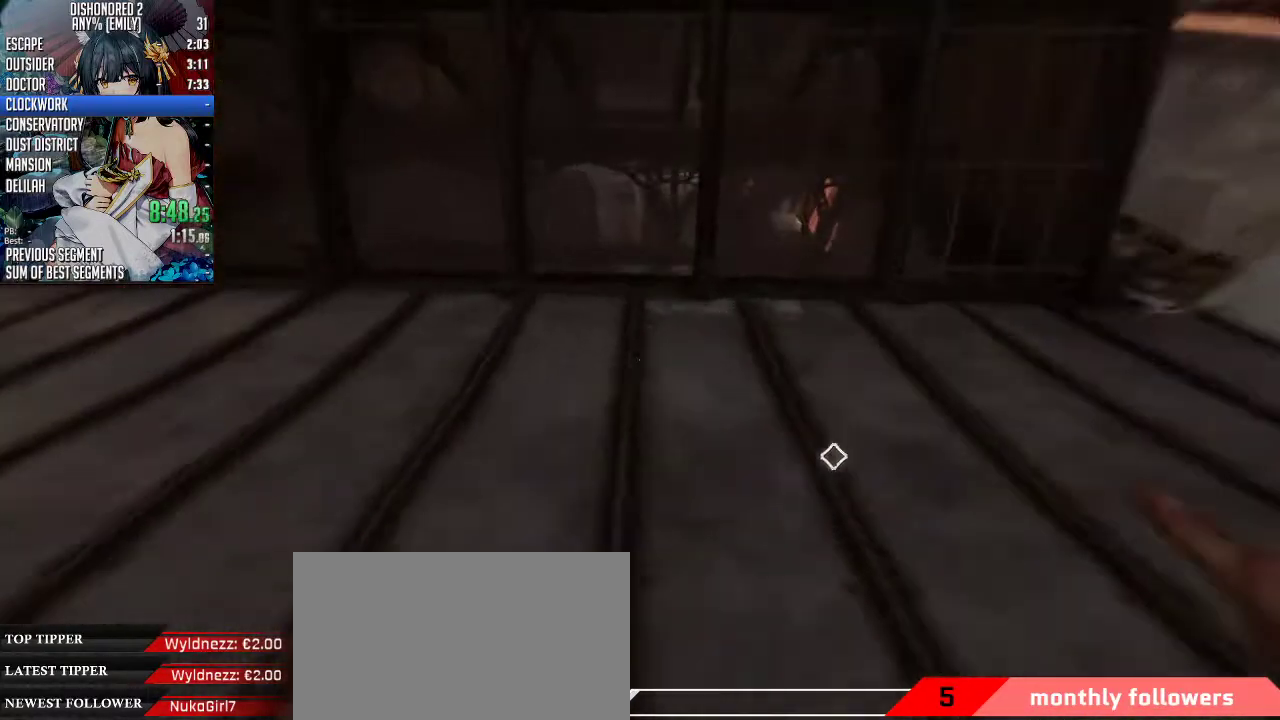
{"keys": ["w"], "mouse": [], "events": [[401, "d", "up"], [501, "shift", "up"]]}
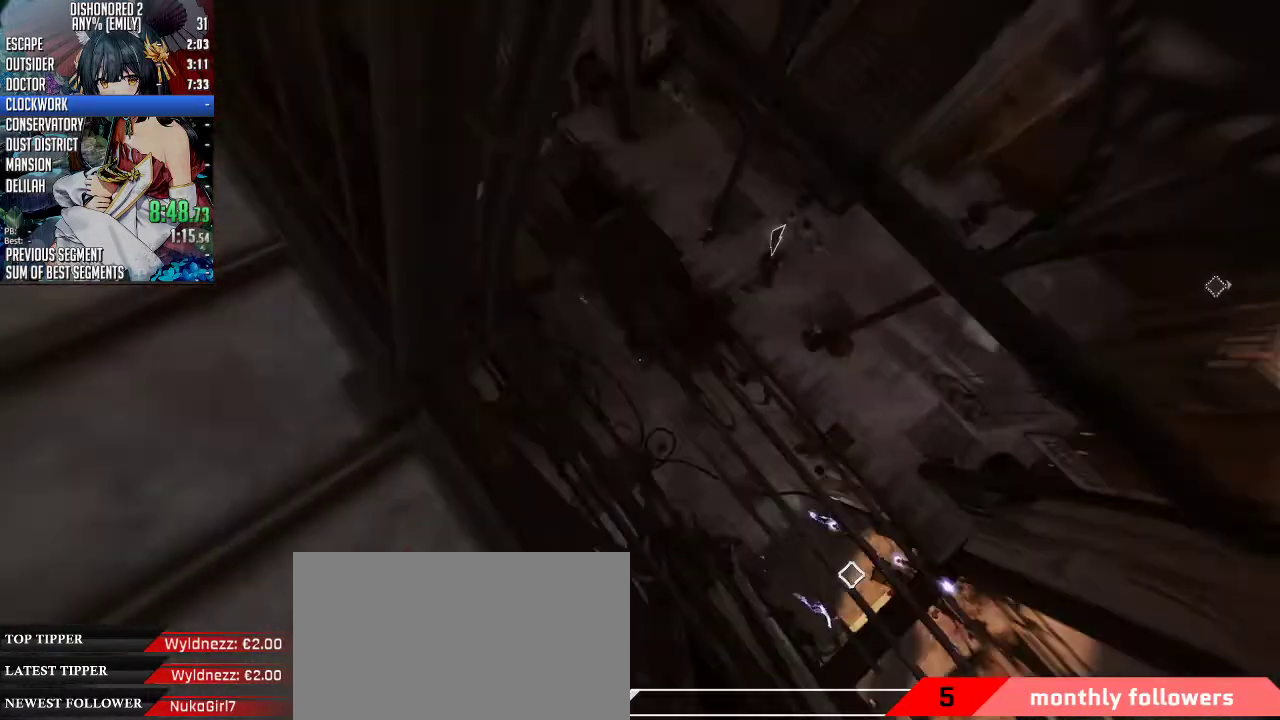
{"keys": ["a"], "mouse": [], "events": [[134, "w", "up"], [301, "d", "down"], [335, "d", "up"], [335, "w", "down"], [368, "a", "down"], [502, "w", "up"]]}
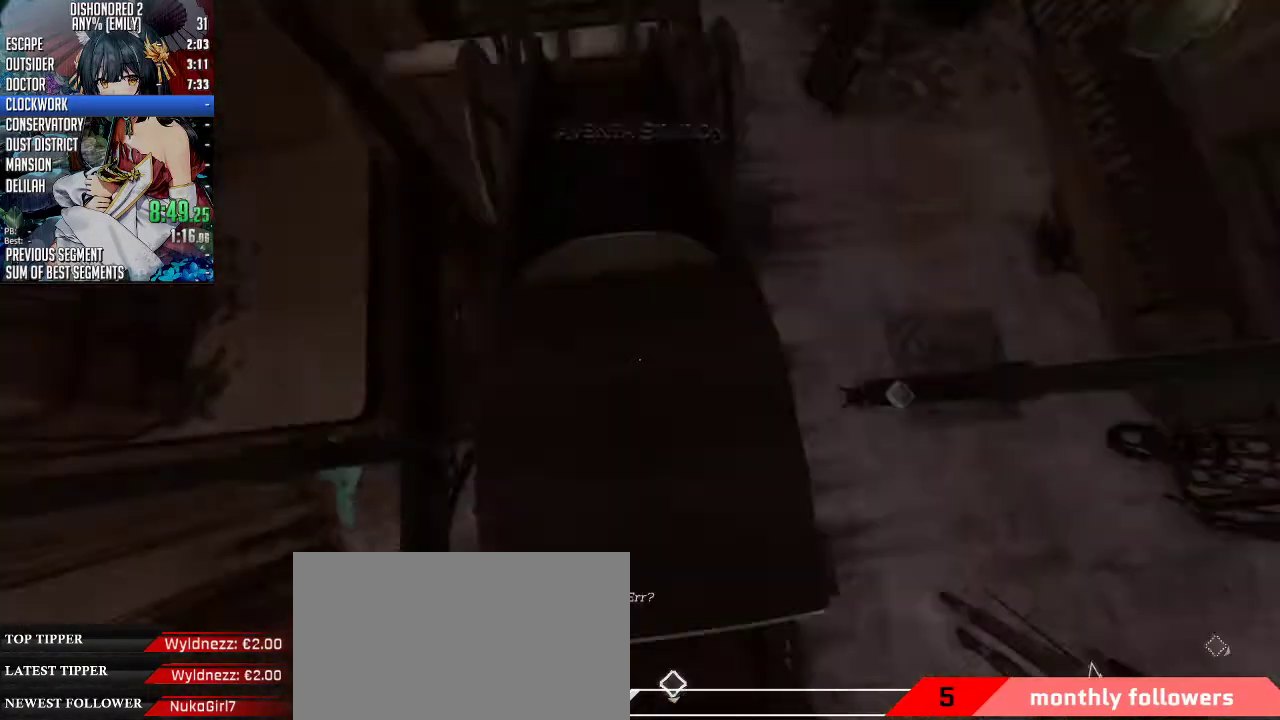
{"keys": ["s"], "mouse": [], "events": [[67, "a", "up"], [67, "f", "down"], [100, "a", "down"], [167, "s", "down"], [200, "a", "up"], [434, "f", "up"]]}
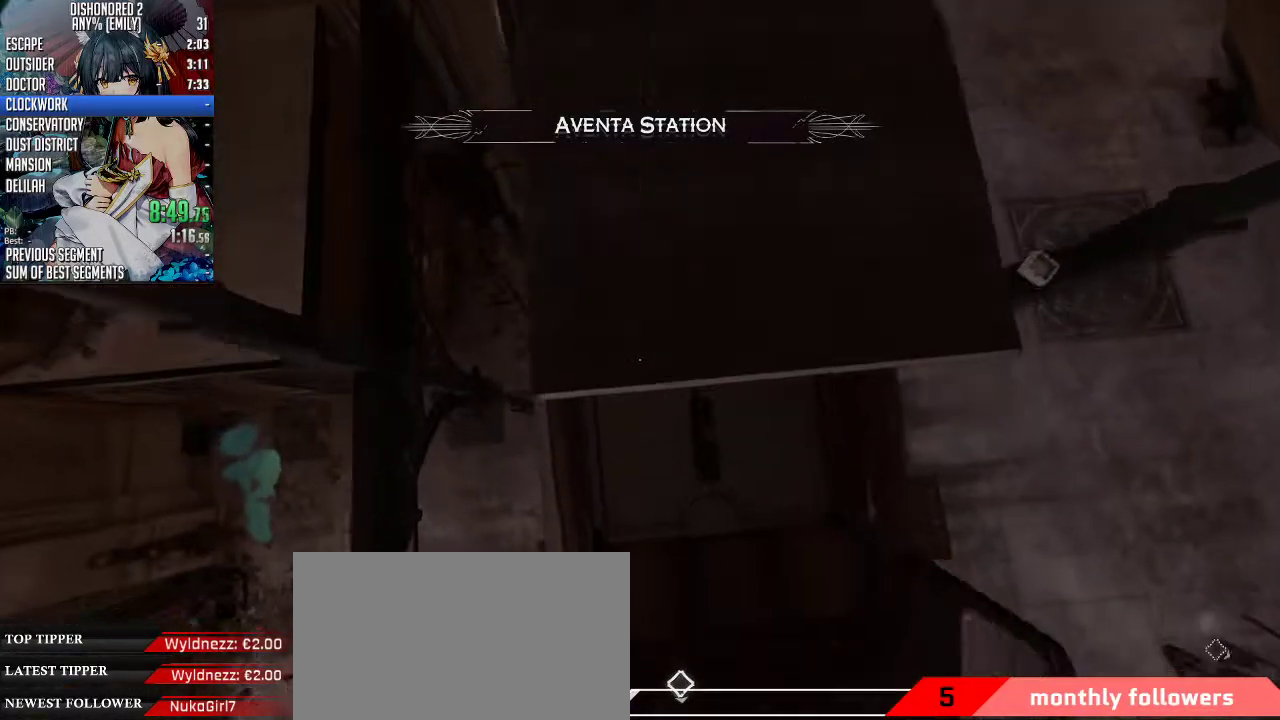
{"keys": ["f"], "mouse": [], "events": [[34, "f", "down"], [167, "f", "up"], [234, "f", "down"], [234, "s", "up"], [268, "f", "up"], [368, "f", "down"], [468, "f", "up"], [502, "f", "down"]]}
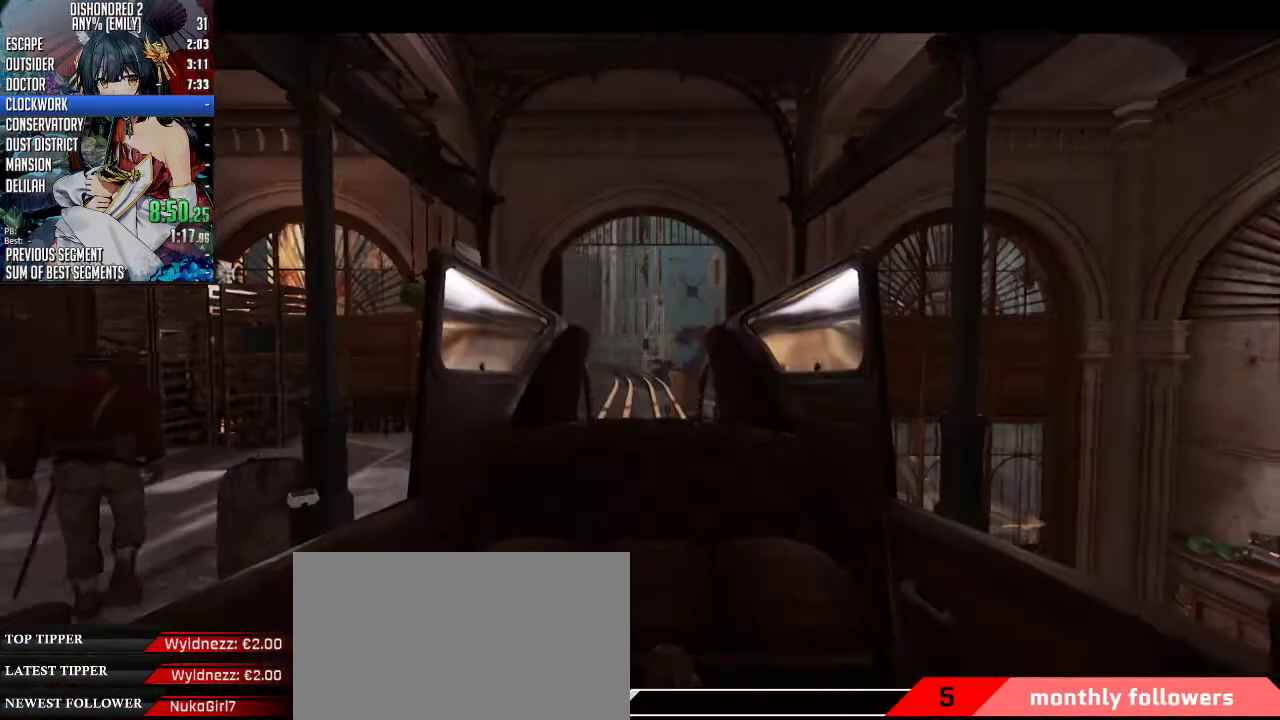
{"keys": ["f"], "mouse": [], "events": [[67, "f", "up"], [100, "f", "down"], [200, "f", "up"], [234, "f", "down"], [334, "f", "up"], [367, "f", "down"]]}
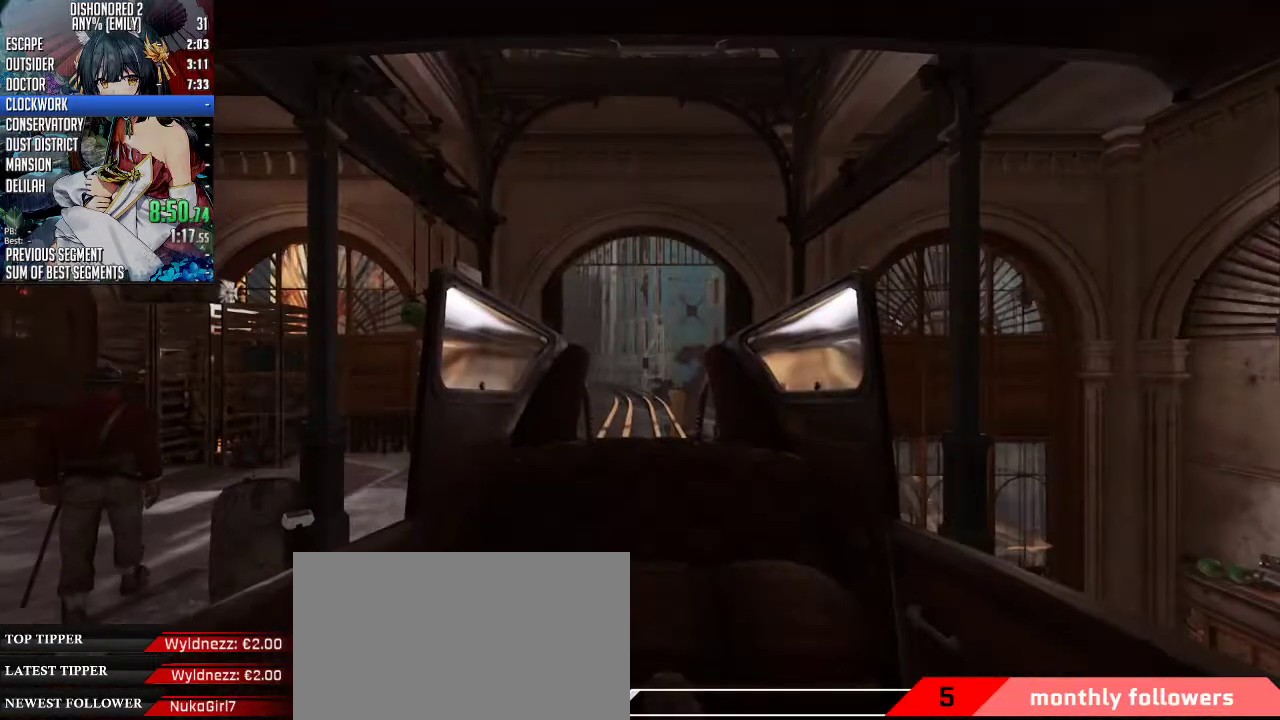
{"keys": [], "mouse": ["wheel_up"], "events": [[301, "mouse_wheel_up", "down"], [334, "f", "up"]]}
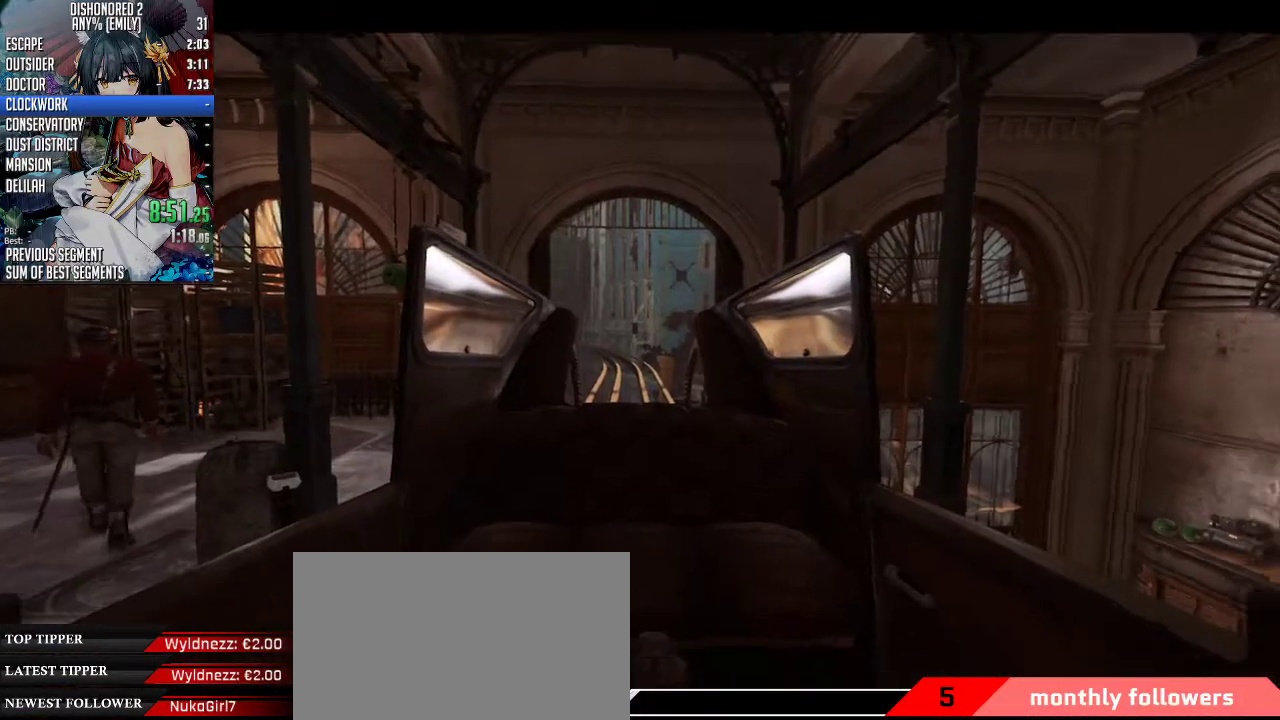
{"keys": [], "mouse": ["wheel_up"], "events": []}
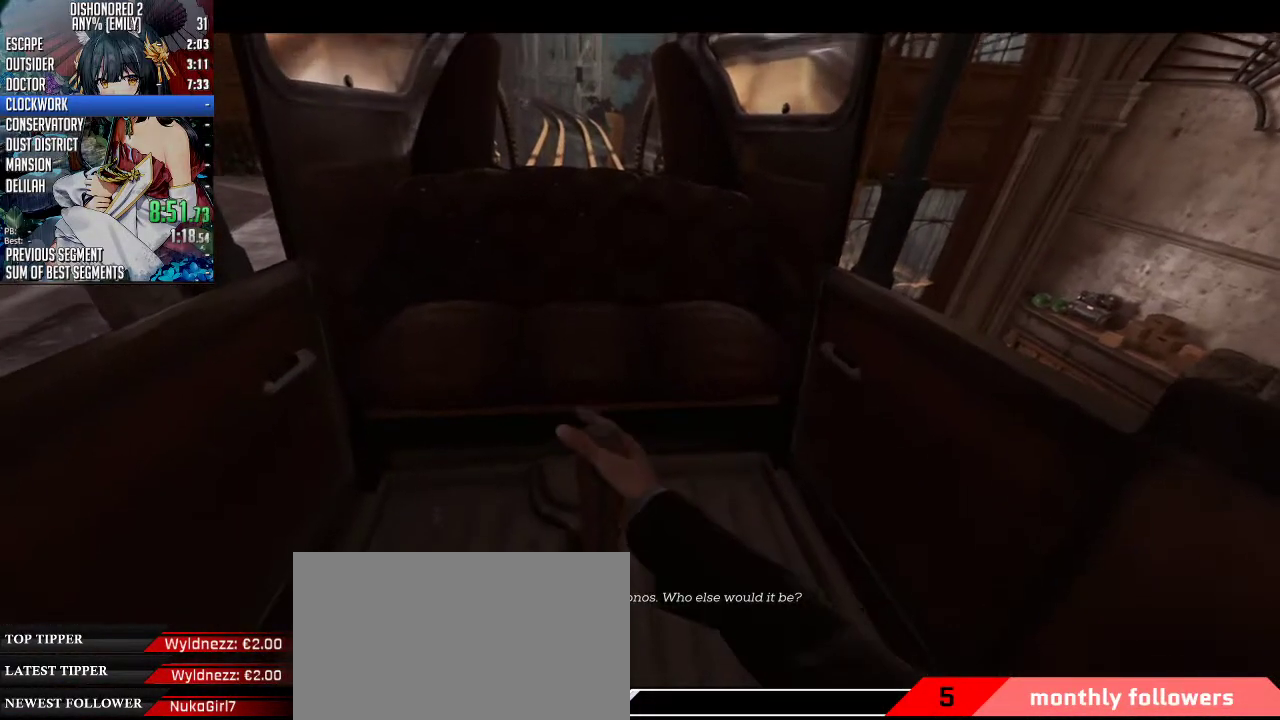
{"keys": [], "mouse": ["wheel_up"], "events": []}
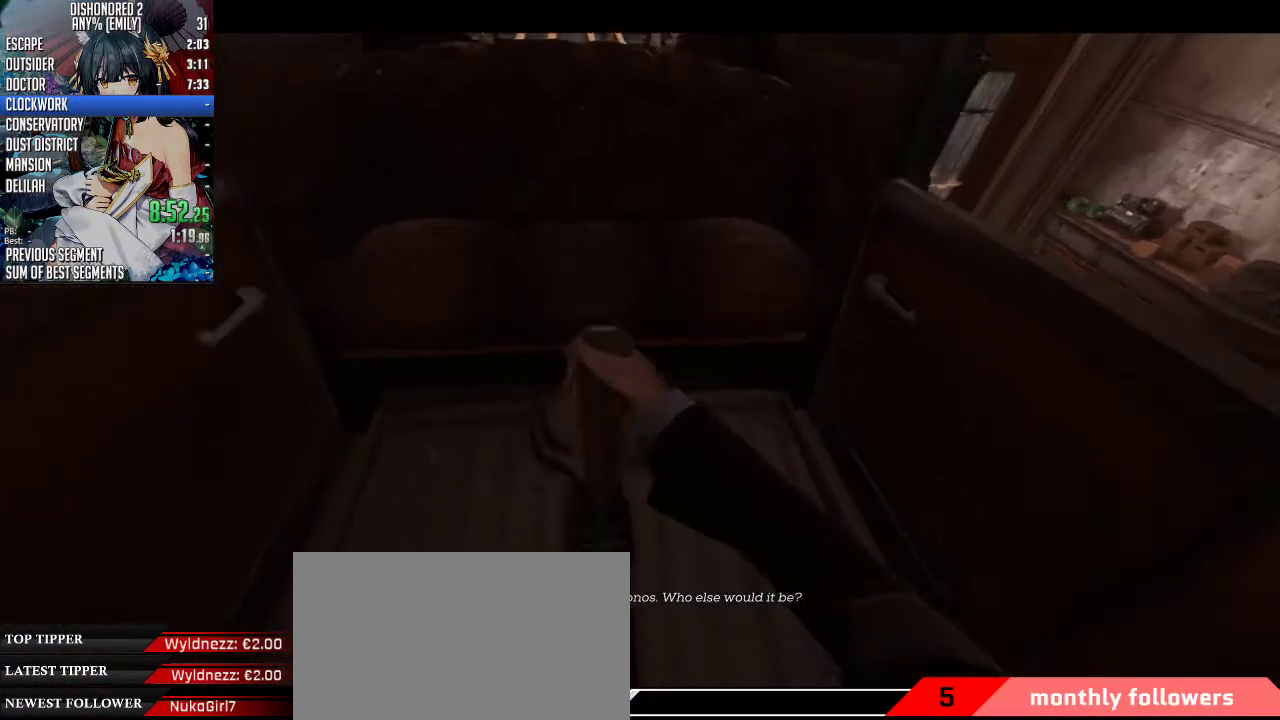
{"keys": [], "mouse": ["wheel_up"], "events": []}
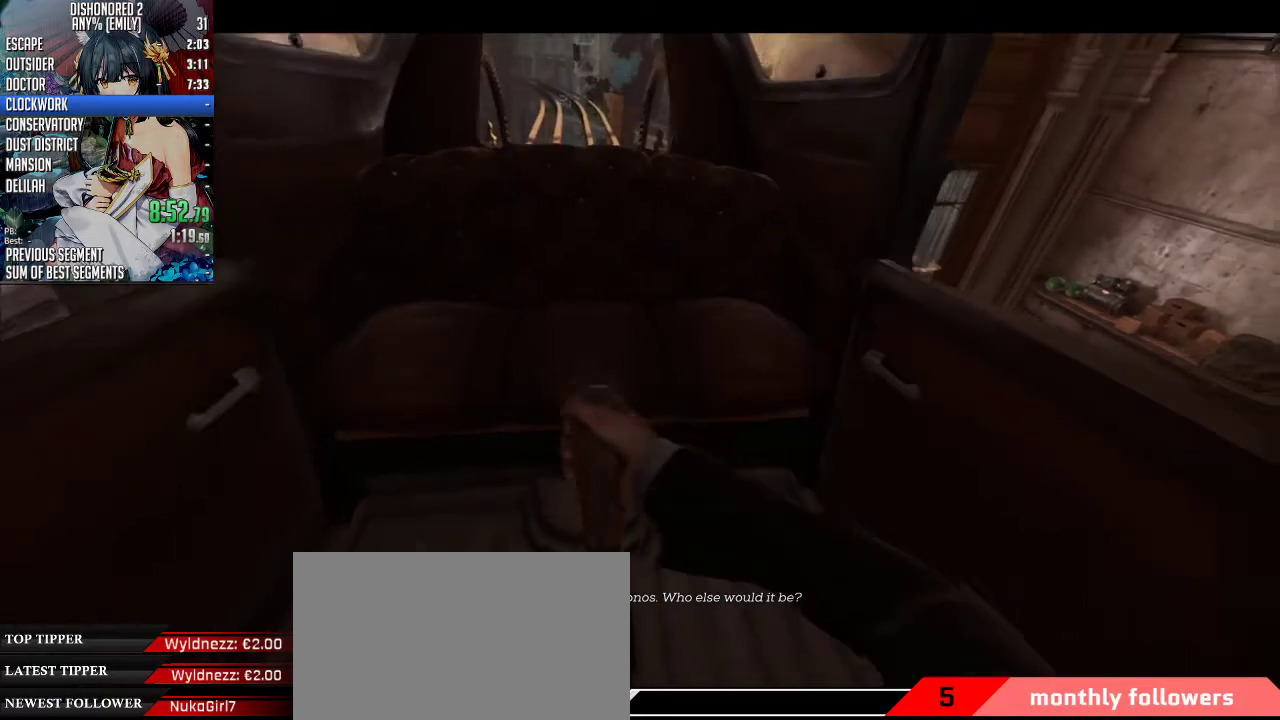
{"keys": [], "mouse": ["wheel_up"], "events": []}
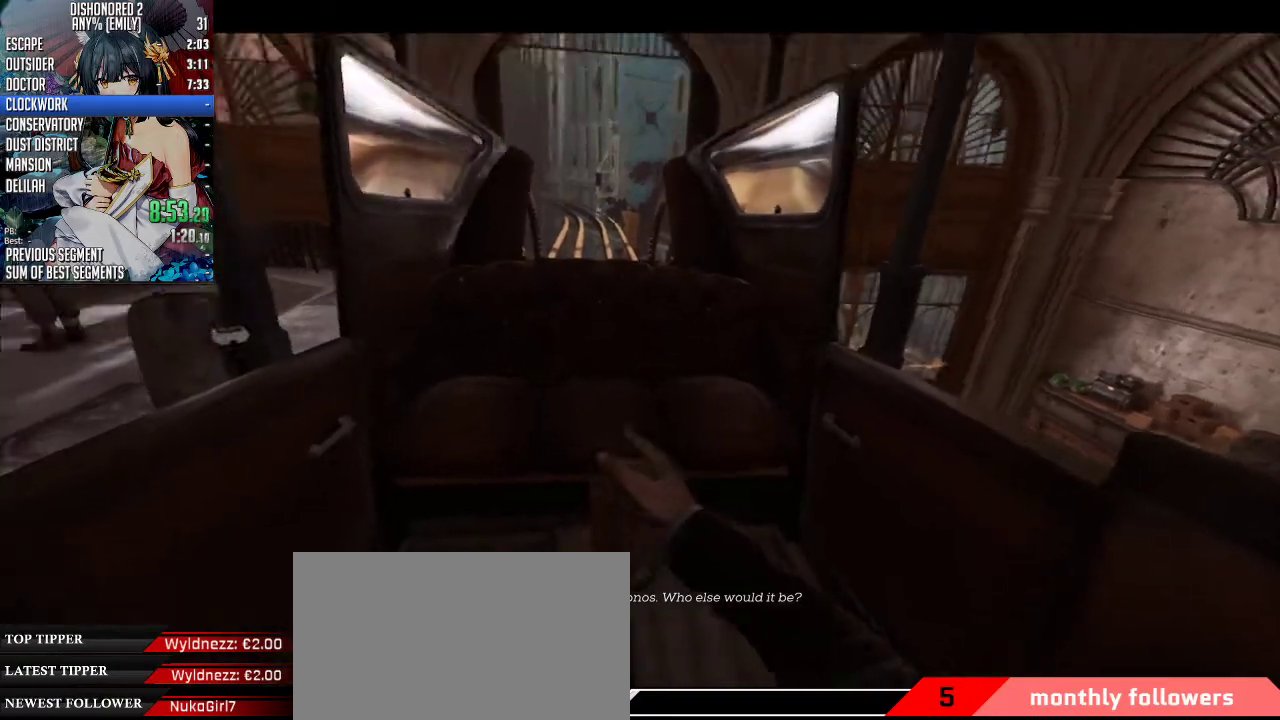
{"keys": [], "mouse": ["wheel_up"], "events": []}
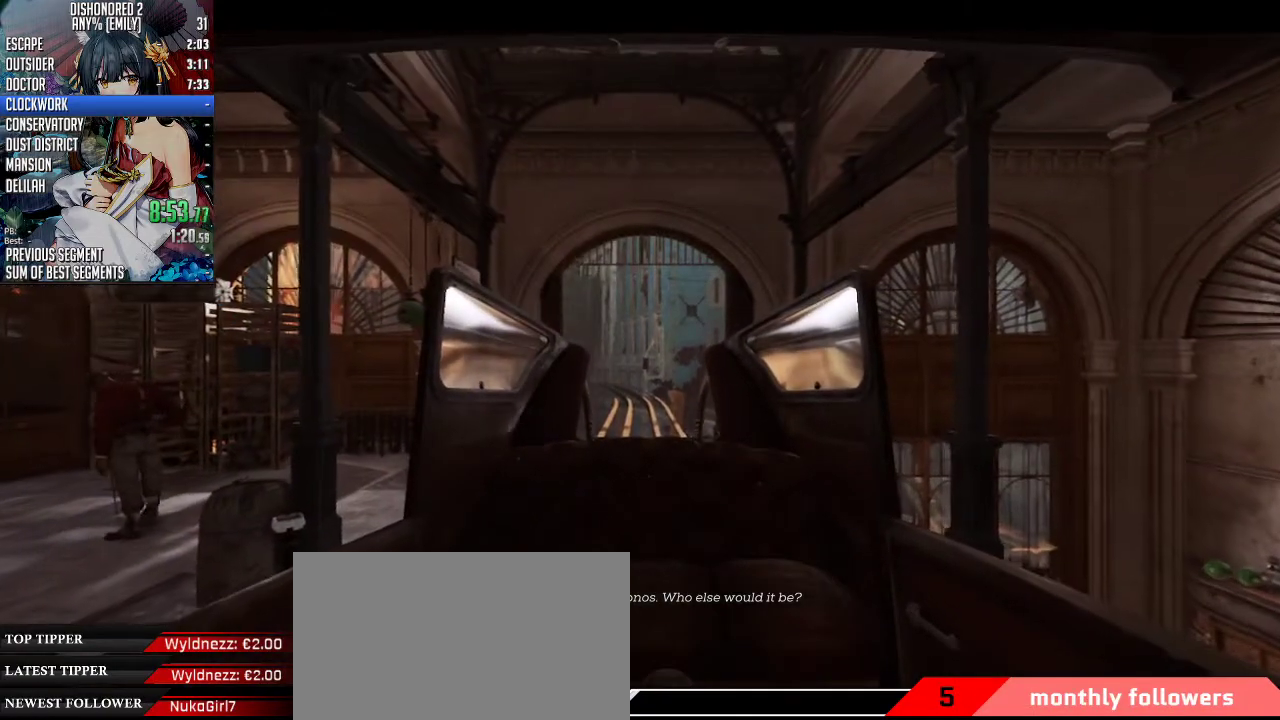
{"keys": [], "mouse": ["wheel_up"], "events": []}
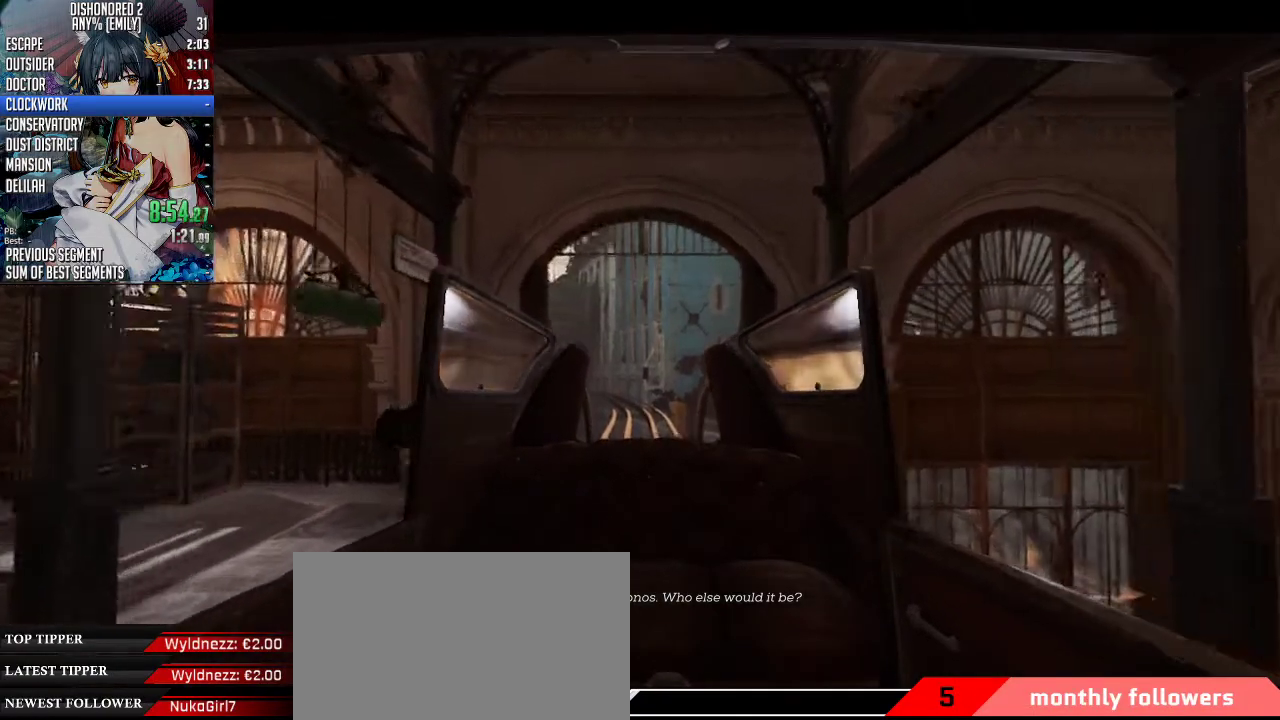
{"keys": [], "mouse": ["wheel_up"], "events": []}
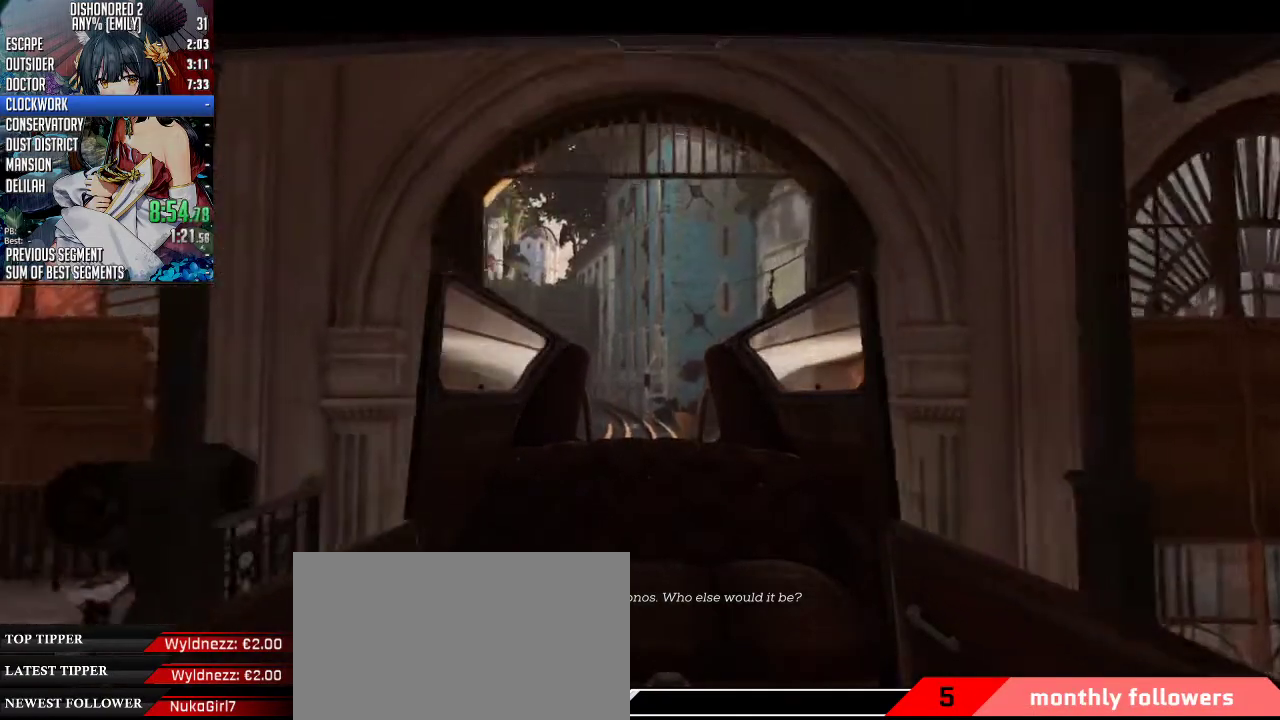
{"keys": [], "mouse": ["wheel_up"], "events": []}
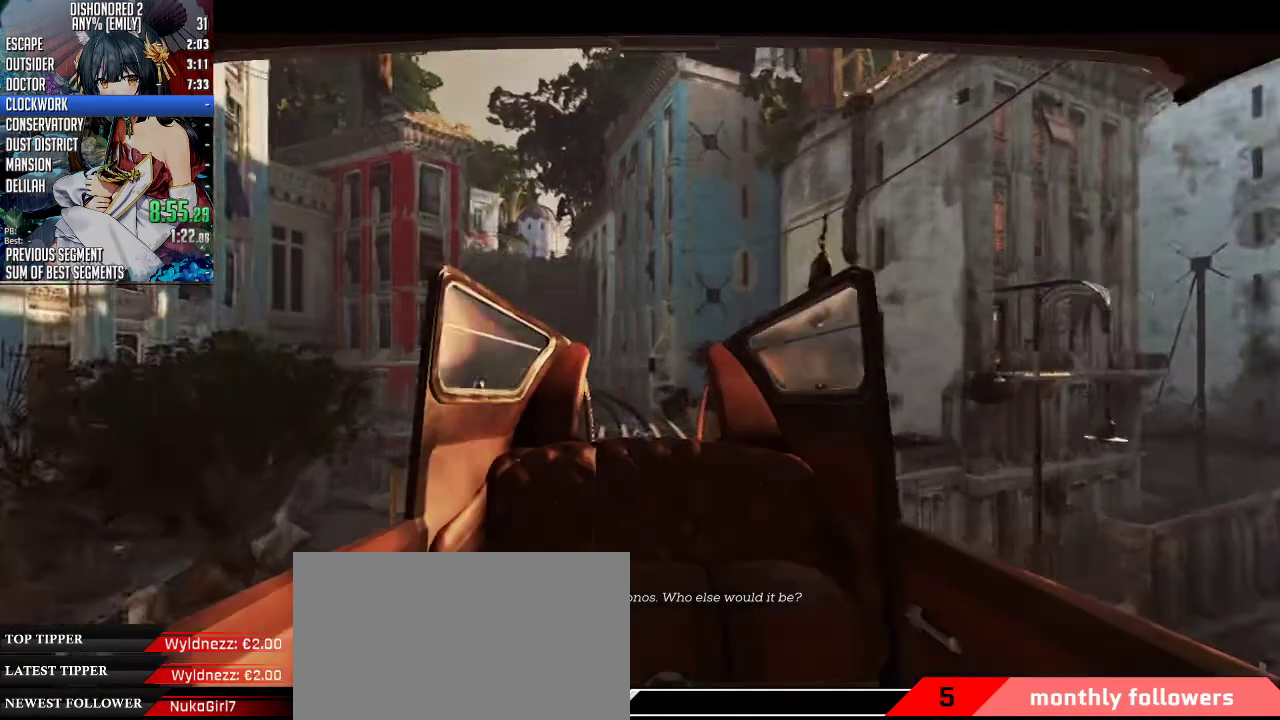
{"keys": [], "mouse": ["wheel_up"], "events": []}
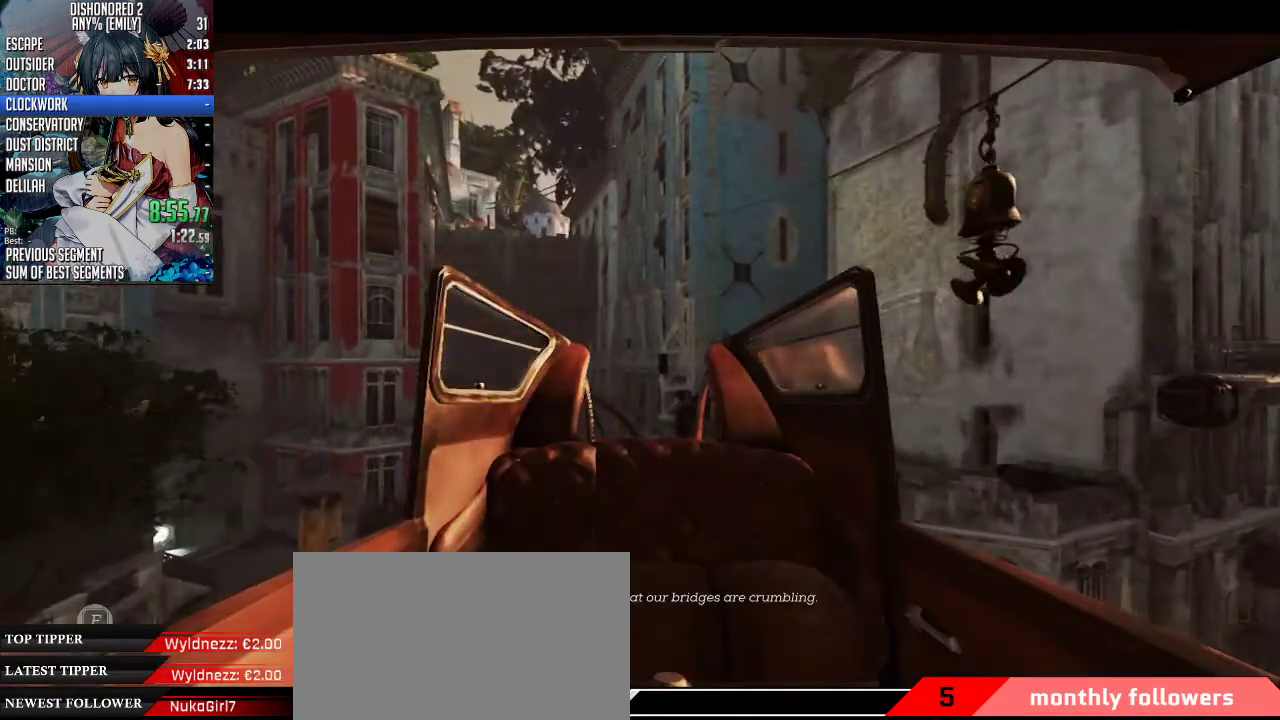
{"keys": [], "mouse": ["wheel_up"], "events": []}
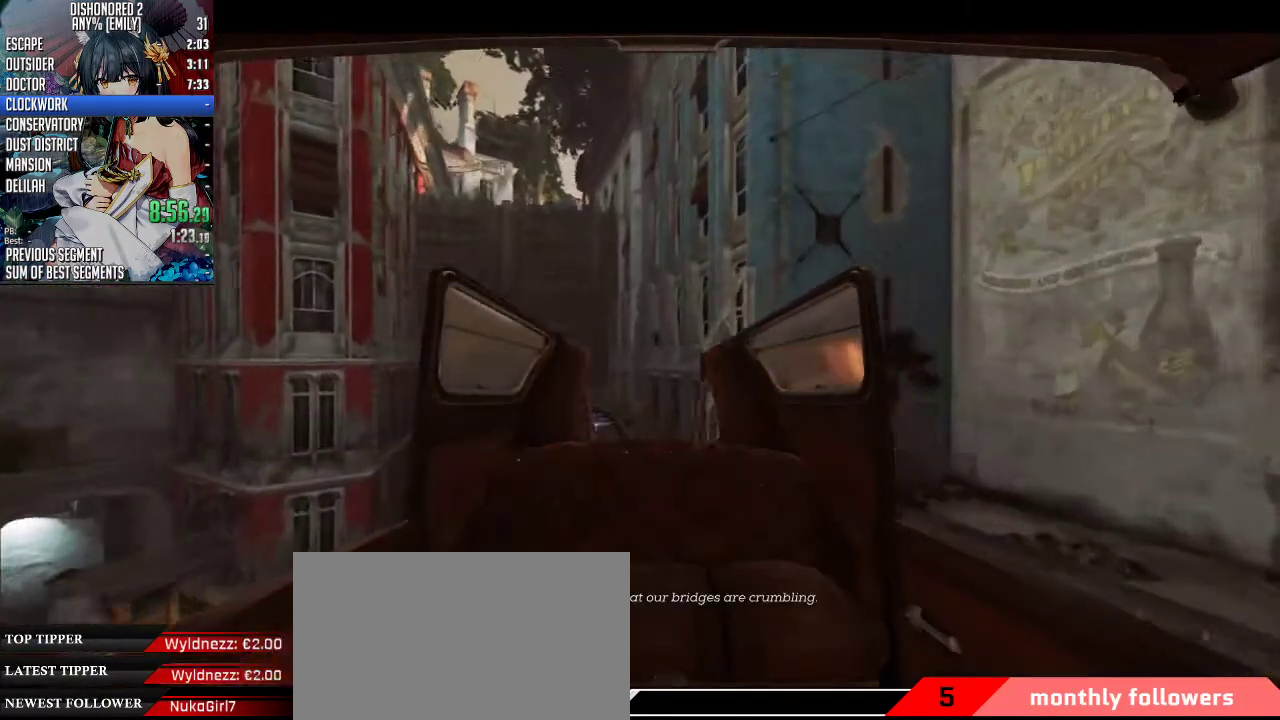
{"keys": [], "mouse": ["wheel_up"], "events": []}
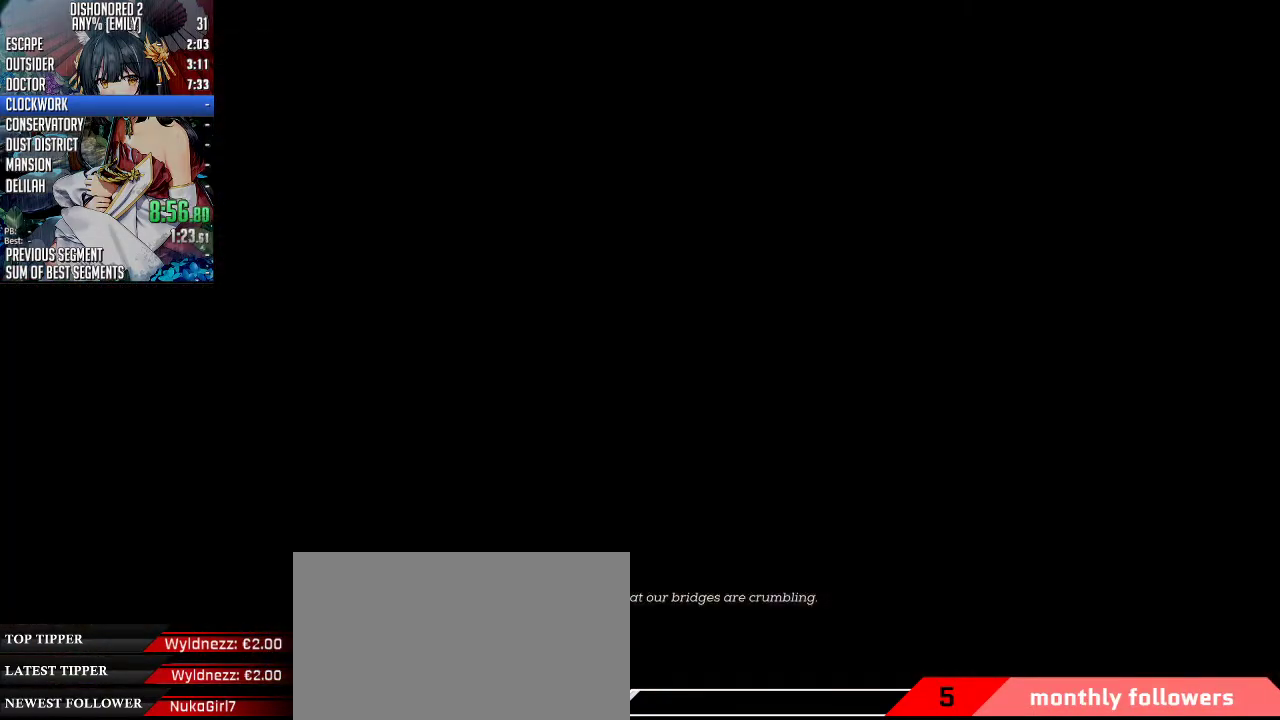
{"keys": [], "mouse": ["wheel_up"], "events": []}
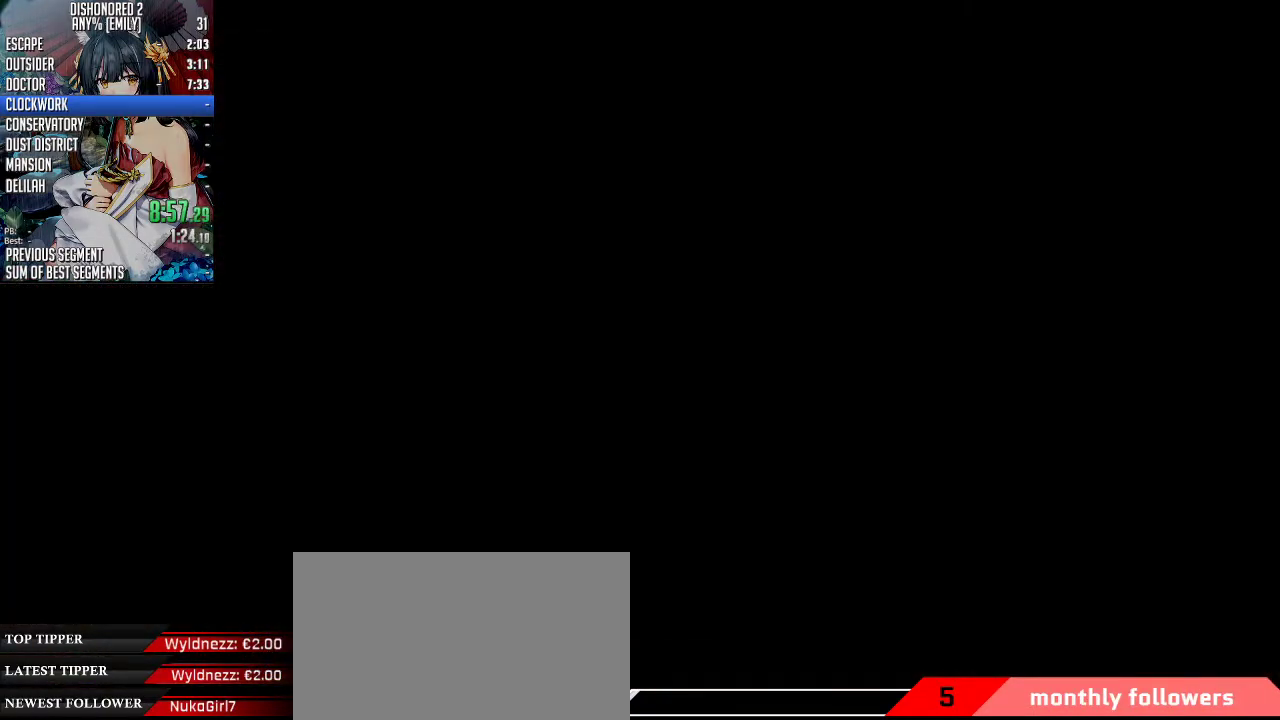
{"keys": [], "mouse": ["wheel_up"], "events": []}
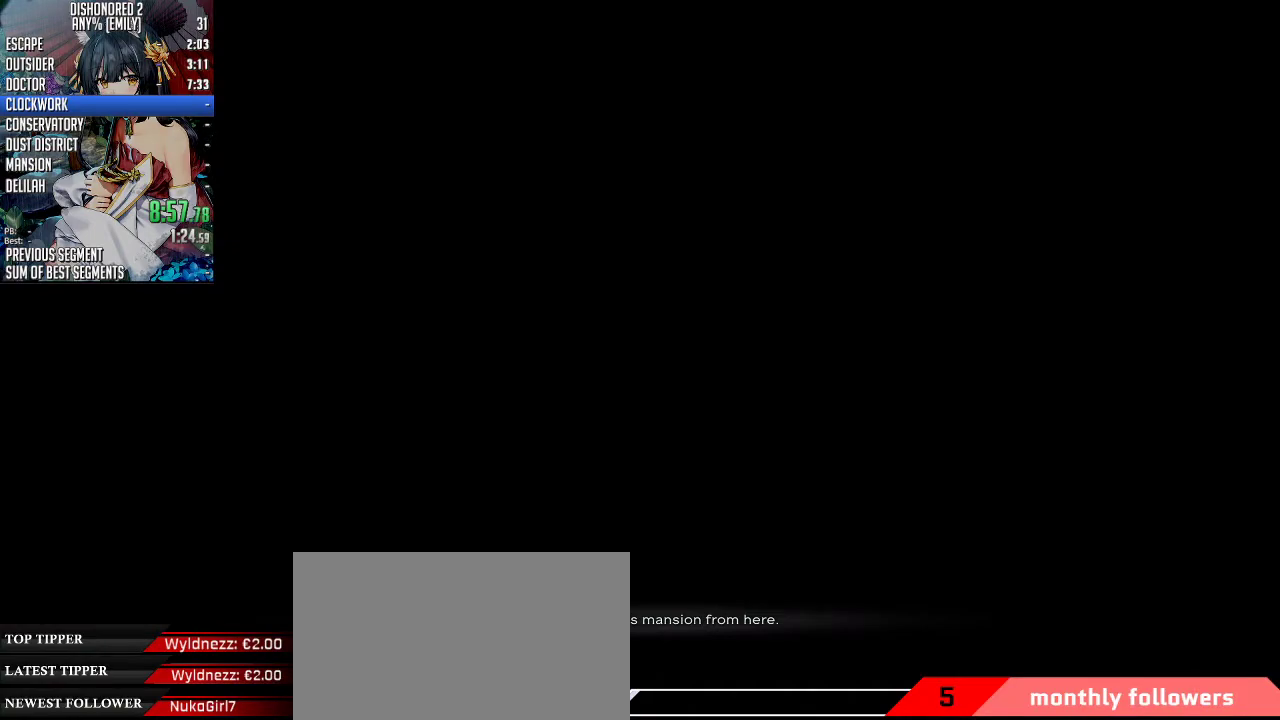
{"keys": [], "mouse": ["wheel_up"], "events": []}
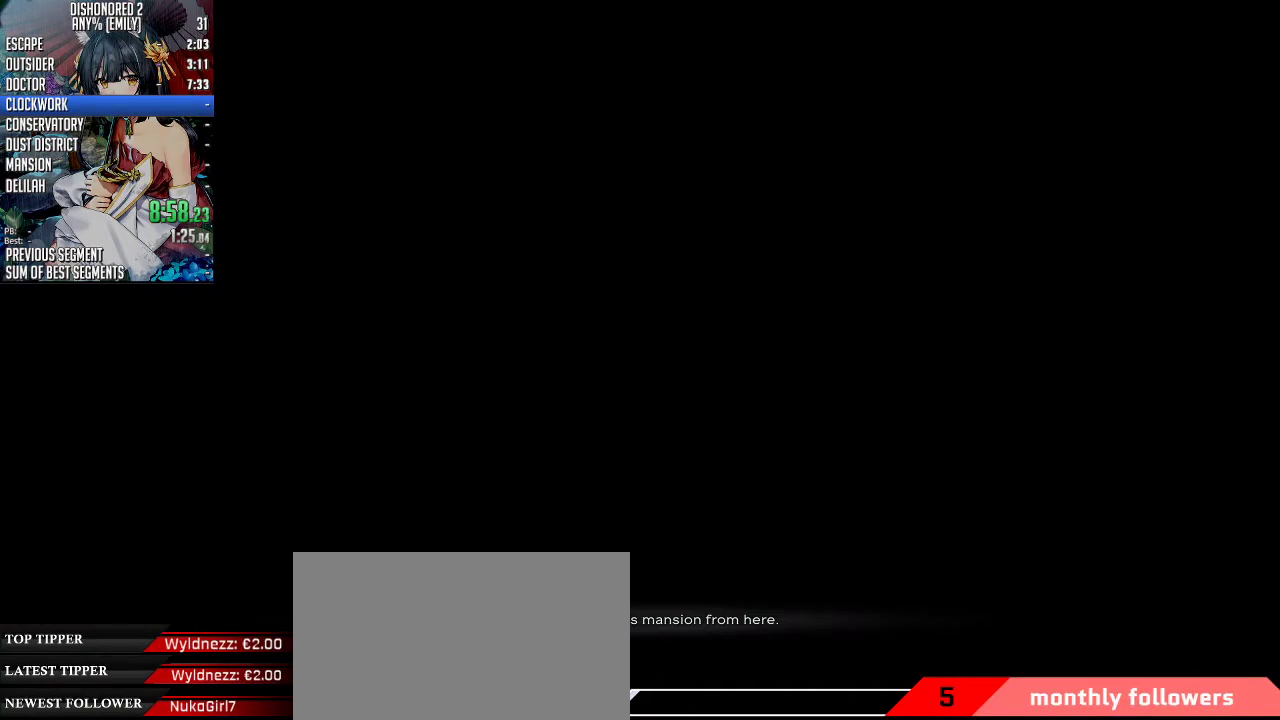
{"keys": [], "mouse": [], "events": [[101, "mouse_wheel_up", "up"]]}
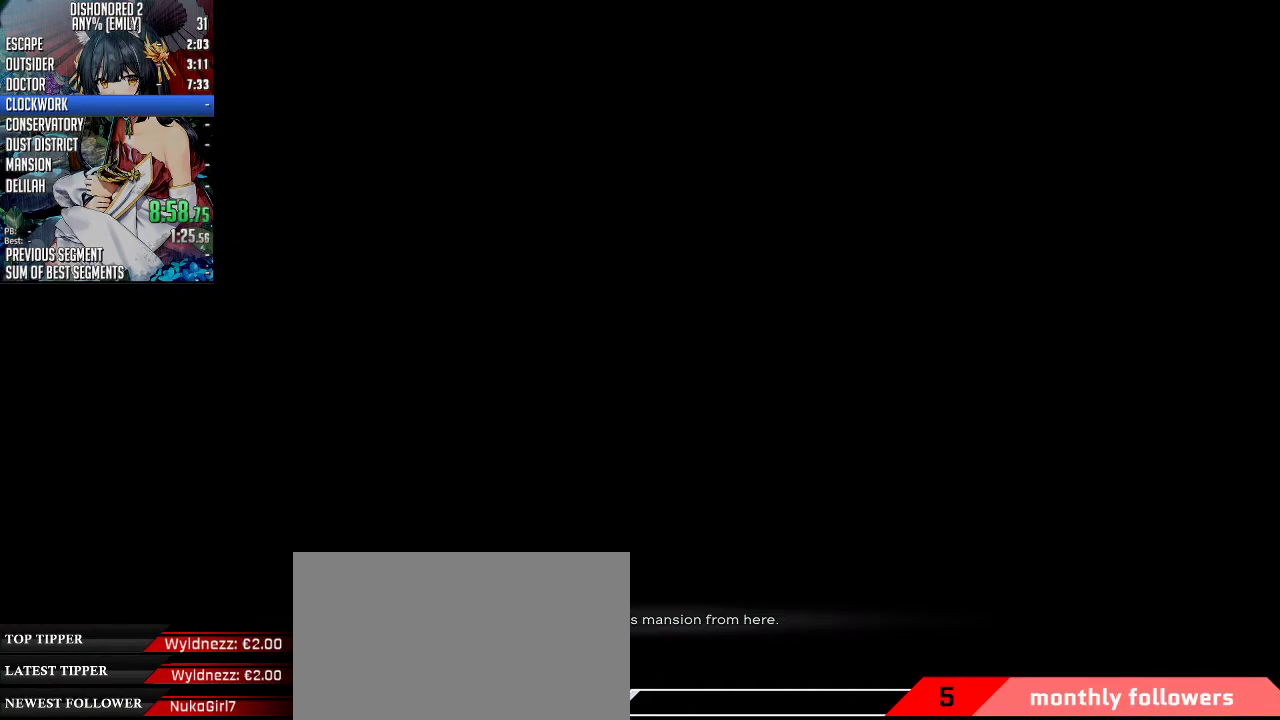
{"keys": [], "mouse": [], "events": []}
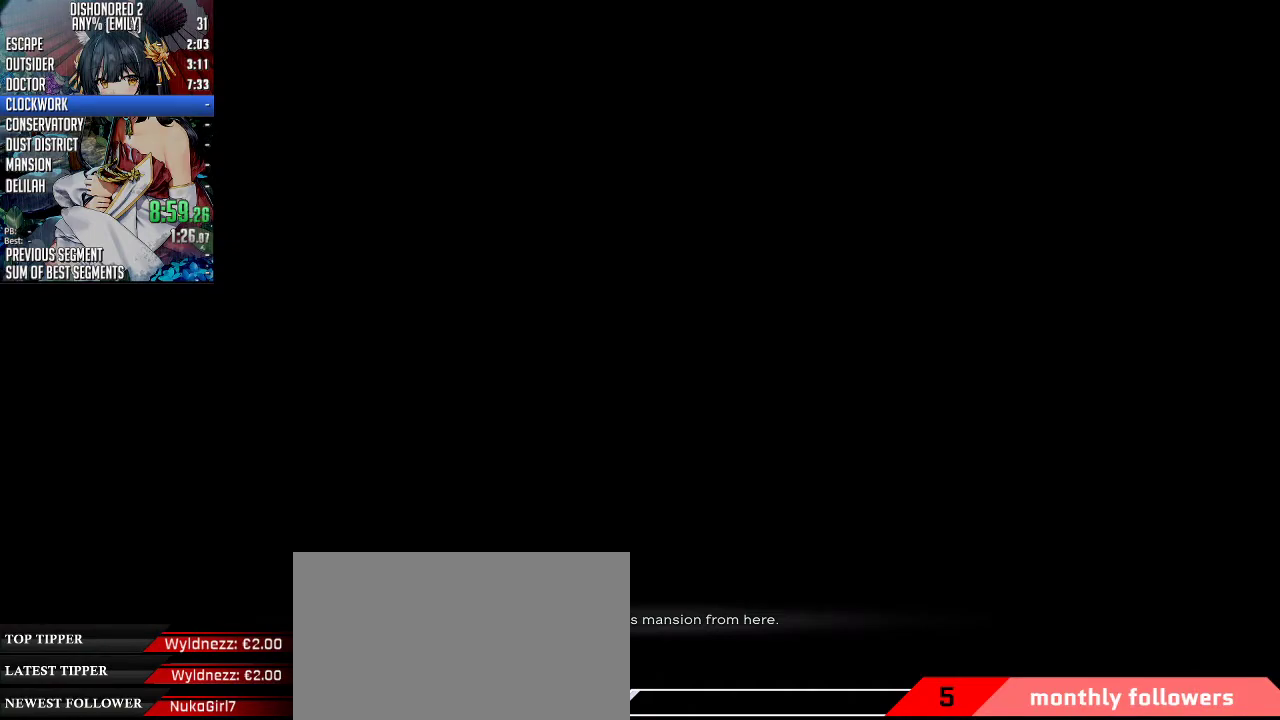
{"keys": [], "mouse": [], "events": []}